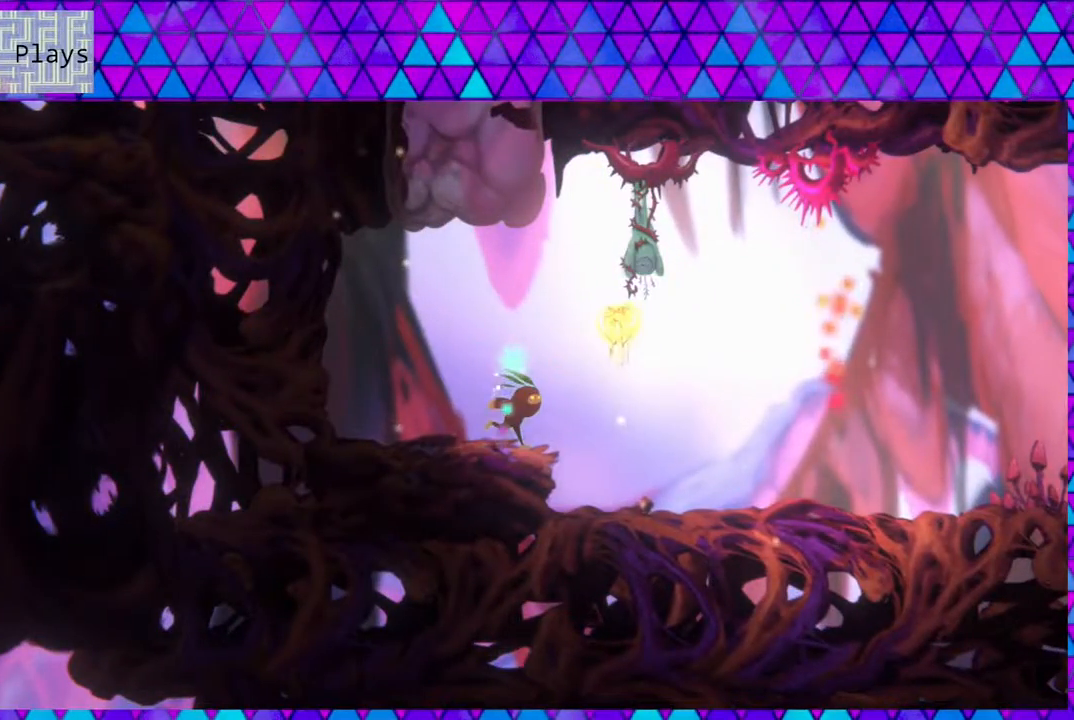
Gameplay with a controller (Nintendo layout); each line is a JSON object with the inputs held at the frame after it. "events" lists button and stick changes between this image and that frame as [ms after this image, input, new state], when the widget could be followed in between. Not read: L3 R3.
{"buttons": [], "left_stick": "center", "right_stick": "center", "events": []}
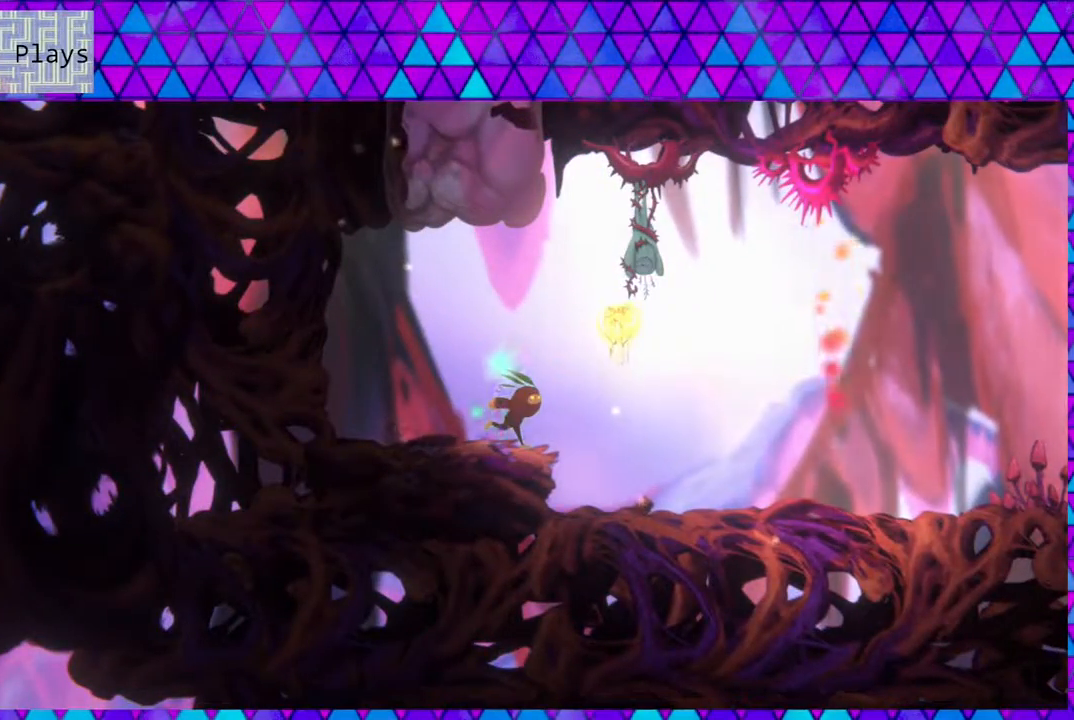
{"buttons": [], "left_stick": "center", "right_stick": "center", "events": []}
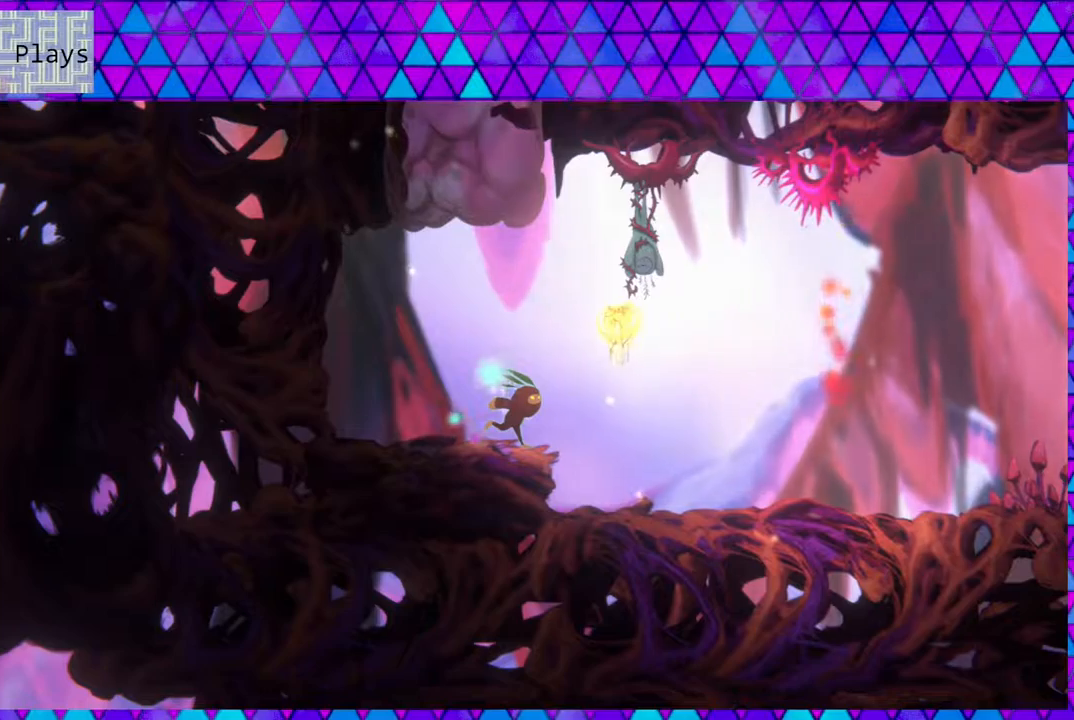
{"buttons": ["B", "DPAD_RIGHT"], "left_stick": "center", "right_stick": "center", "events": [[467, "B", "down"], [467, "DPAD_RIGHT", "down"]]}
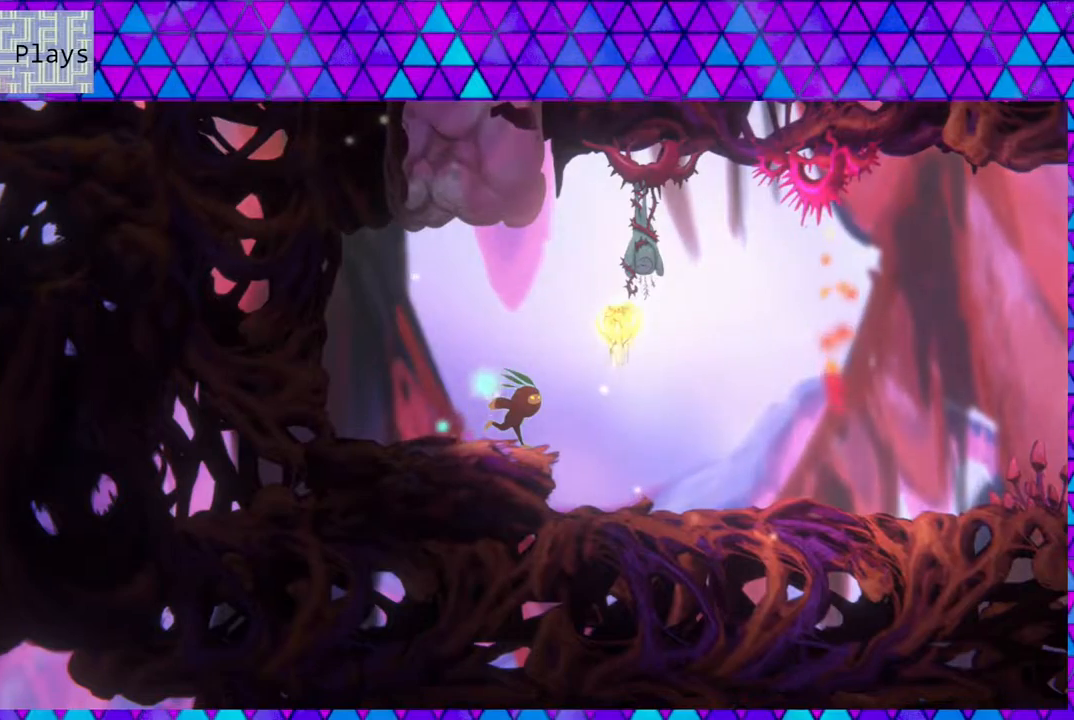
{"buttons": ["DPAD_RIGHT"], "left_stick": "center", "right_stick": "center", "events": [[67, "B", "up"]]}
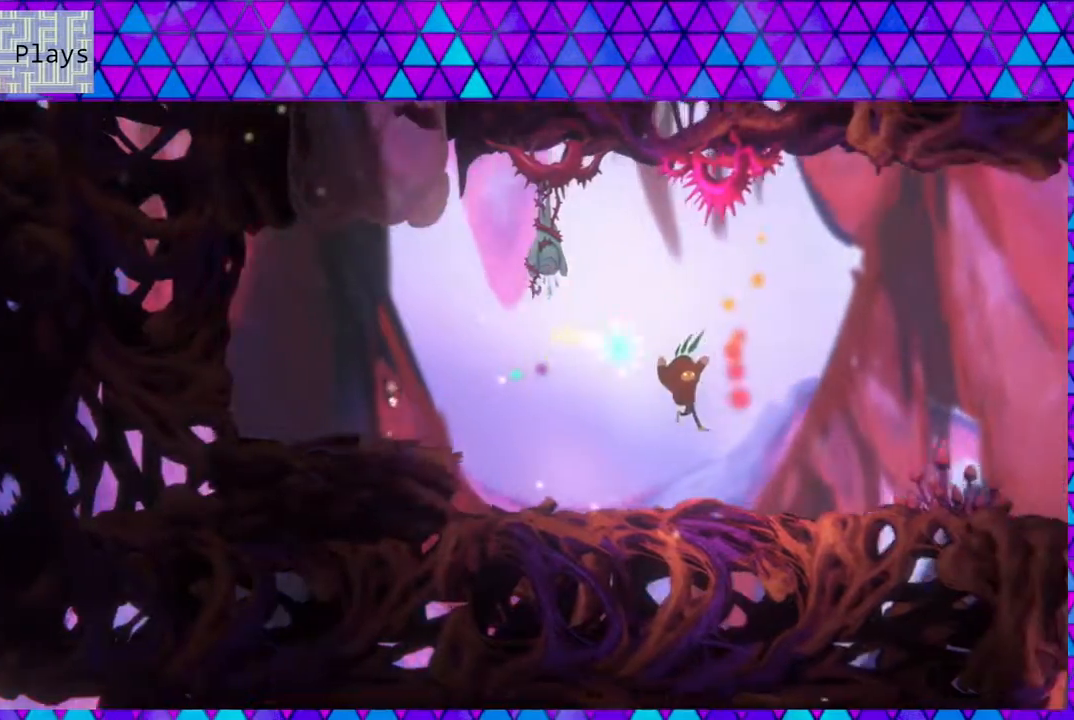
{"buttons": [], "left_stick": "center", "right_stick": "center", "events": [[67, "DPAD_RIGHT", "up"]]}
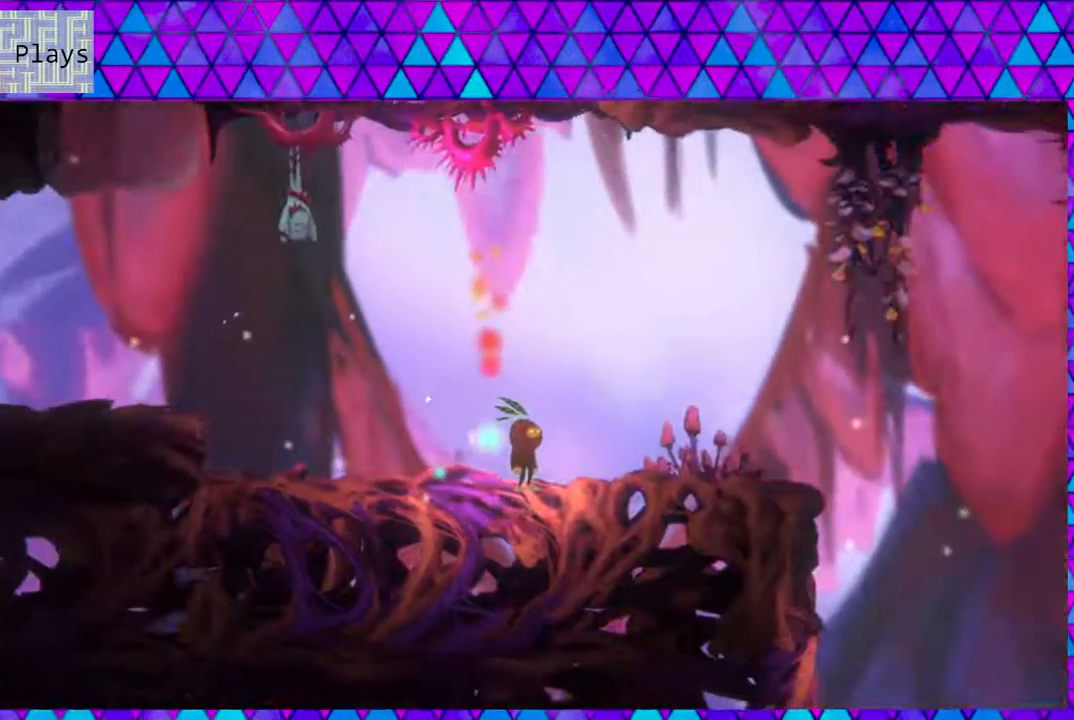
{"buttons": ["DPAD_LEFT"], "left_stick": "center", "right_stick": "center", "events": [[333, "DPAD_LEFT", "down"]]}
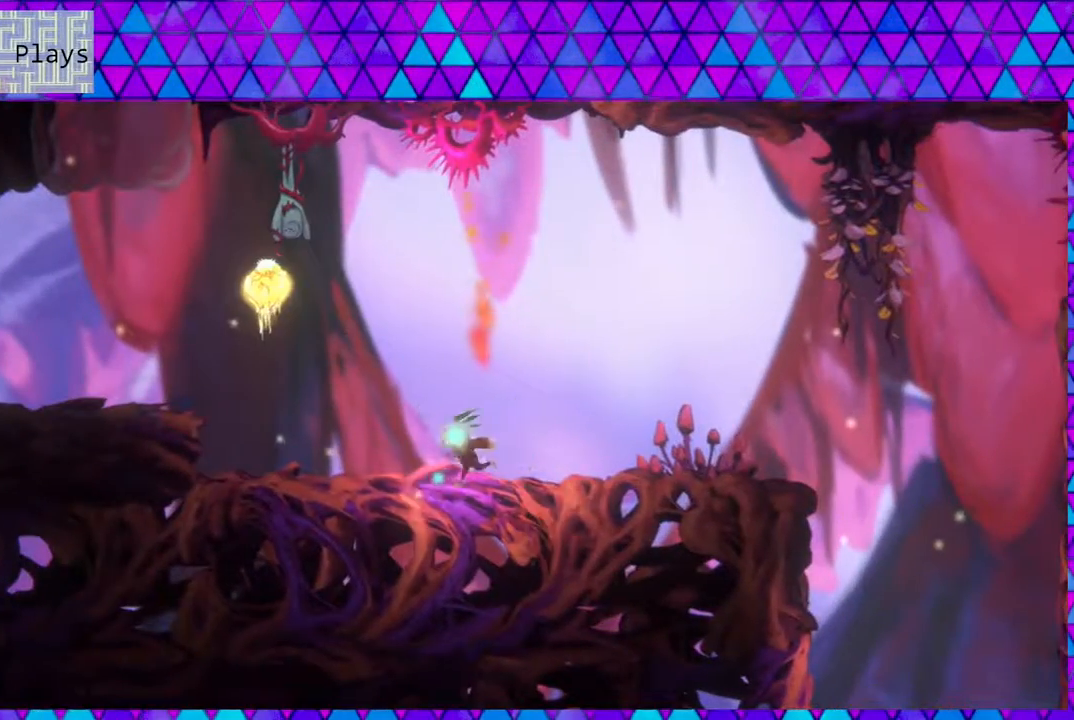
{"buttons": ["B", "DPAD_LEFT"], "left_stick": "center", "right_stick": "center", "events": [[200, "B", "down"]]}
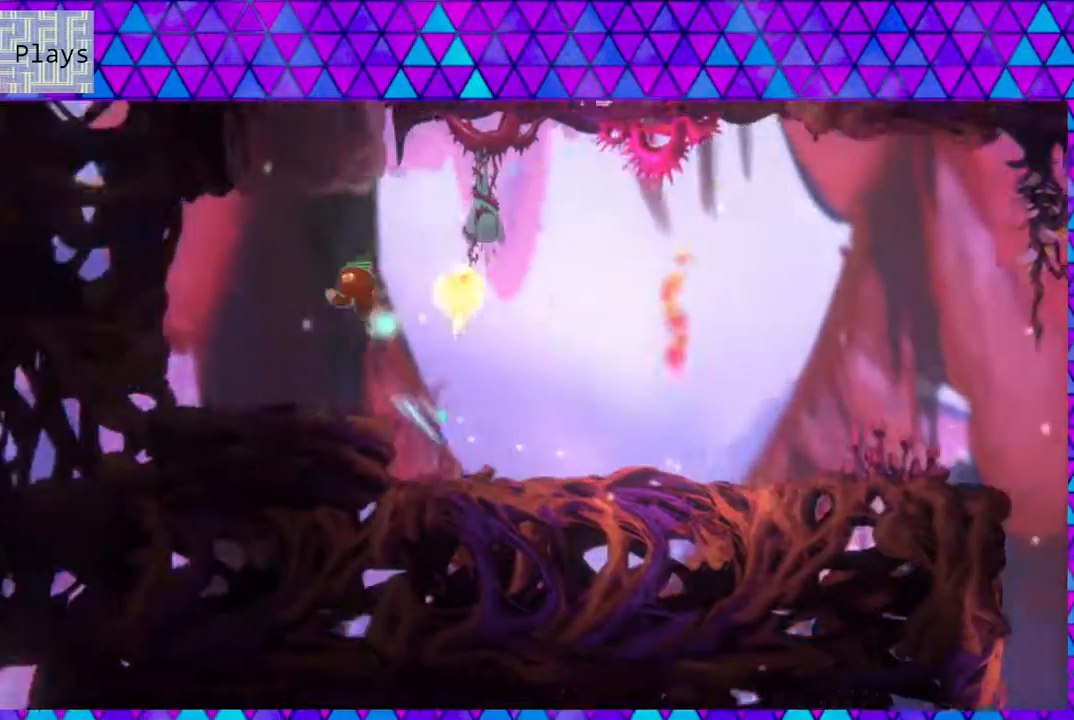
{"buttons": [], "left_stick": "center", "right_stick": "center", "events": [[67, "B", "up"], [150, "DPAD_LEFT", "up"]]}
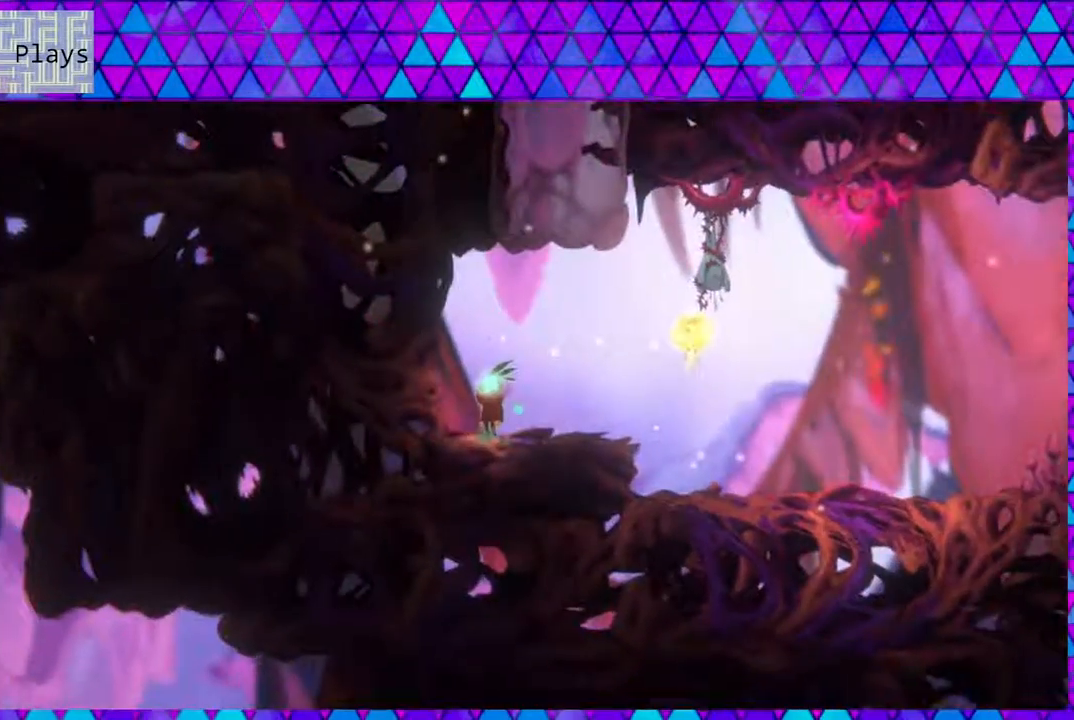
{"buttons": [], "left_stick": "center", "right_stick": "center", "events": [[100, "DPAD_LEFT", "down"], [433, "DPAD_LEFT", "up"]]}
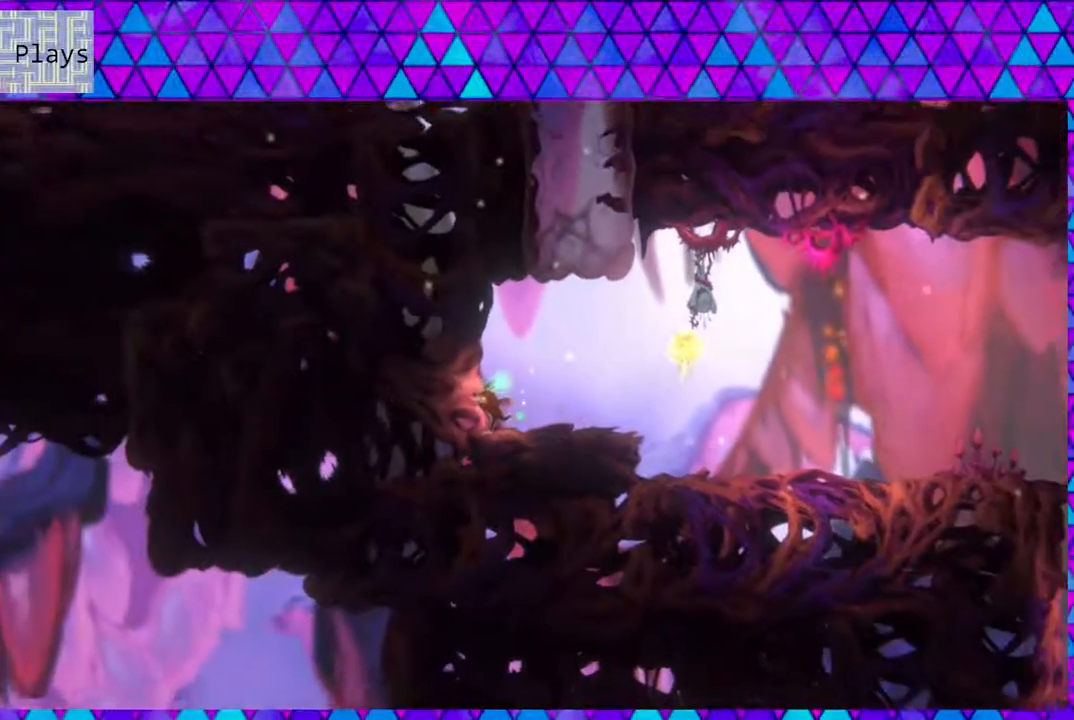
{"buttons": [], "left_stick": "center", "right_stick": "center", "events": [[233, "DPAD_RIGHT", "down"], [450, "DPAD_RIGHT", "up"]]}
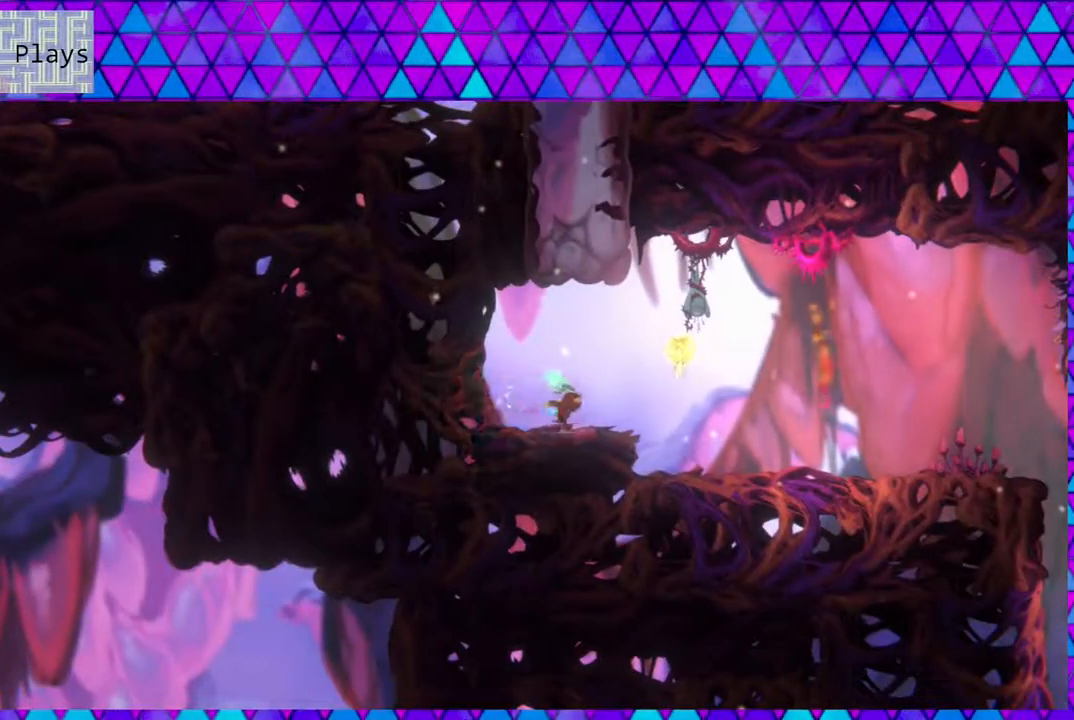
{"buttons": [], "left_stick": "center", "right_stick": "center", "events": []}
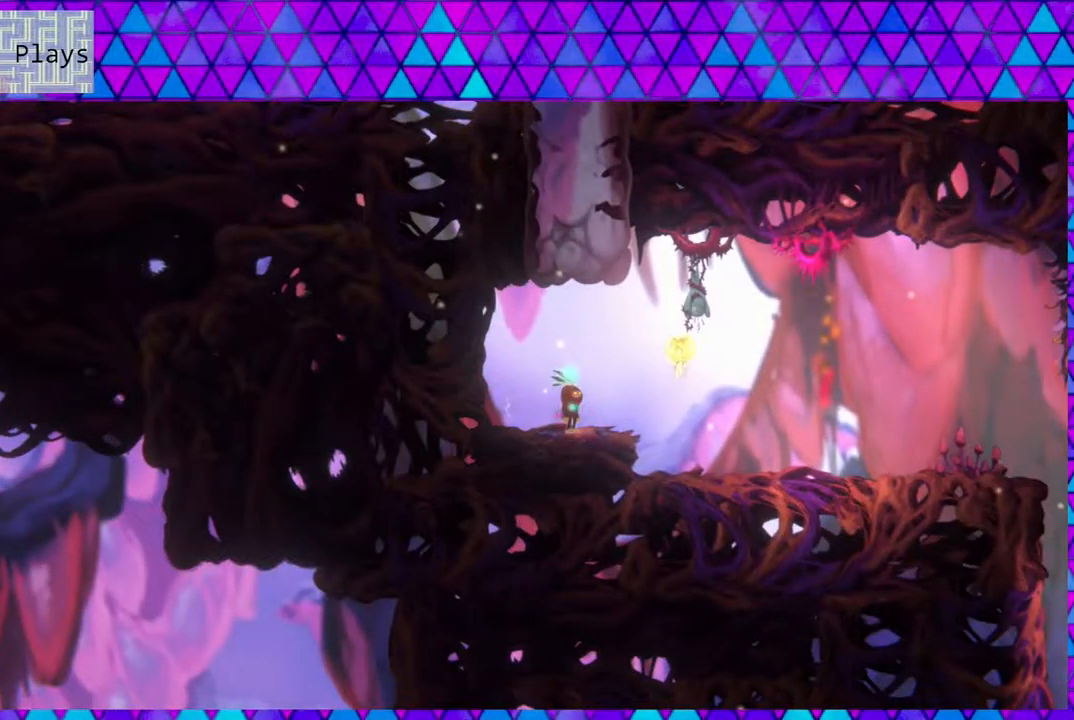
{"buttons": ["B", "Y", "DPAD_UP", "DPAD_LEFT"], "left_stick": "center", "right_stick": "center", "events": [[300, "B", "down"], [350, "DPAD_LEFT", "down"], [350, "DPAD_UP", "down"], [450, "Y", "down"]]}
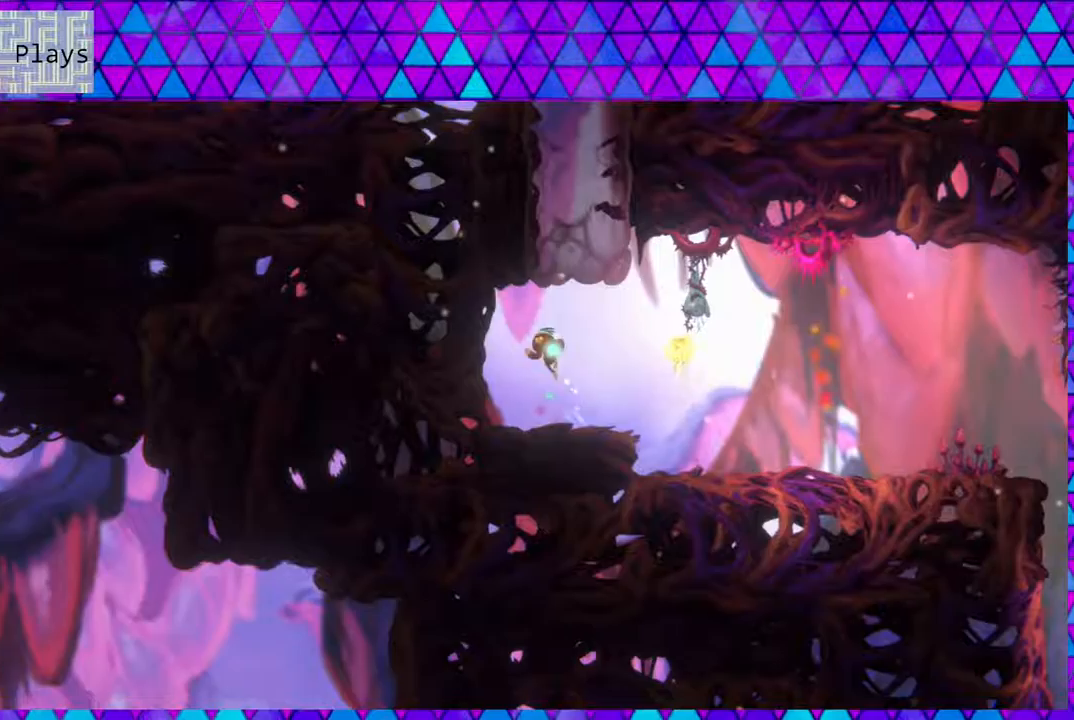
{"buttons": [], "left_stick": "center", "right_stick": "center", "events": [[233, "DPAD_LEFT", "up"], [350, "Y", "up"], [367, "B", "up"], [400, "DPAD_UP", "up"]]}
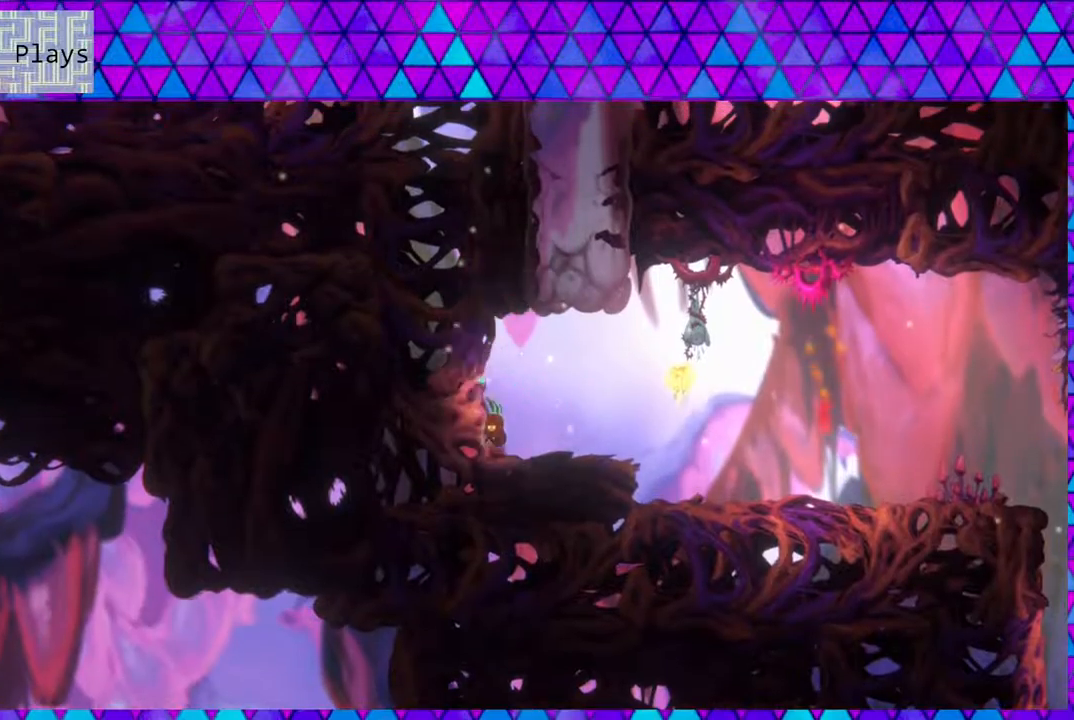
{"buttons": ["B", "DPAD_RIGHT"], "left_stick": "center", "right_stick": "center", "events": [[200, "DPAD_RIGHT", "down"], [433, "B", "down"]]}
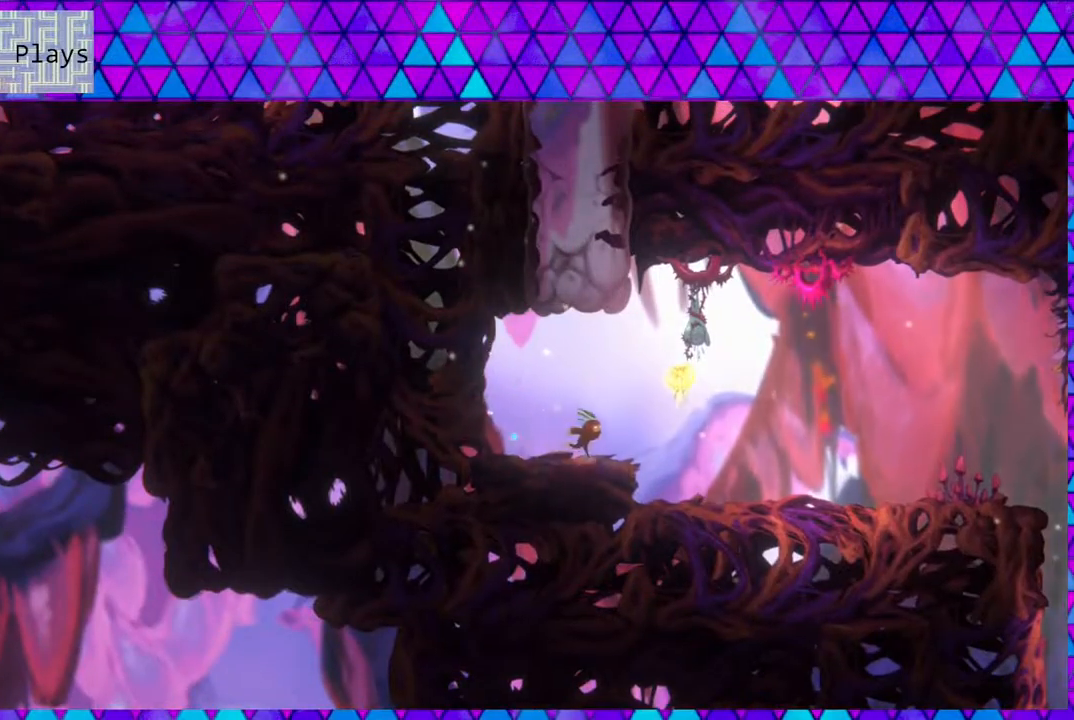
{"buttons": ["DPAD_LEFT"], "left_stick": "center", "right_stick": "center", "events": [[50, "B", "up"], [300, "DPAD_RIGHT", "up"], [400, "DPAD_LEFT", "down"]]}
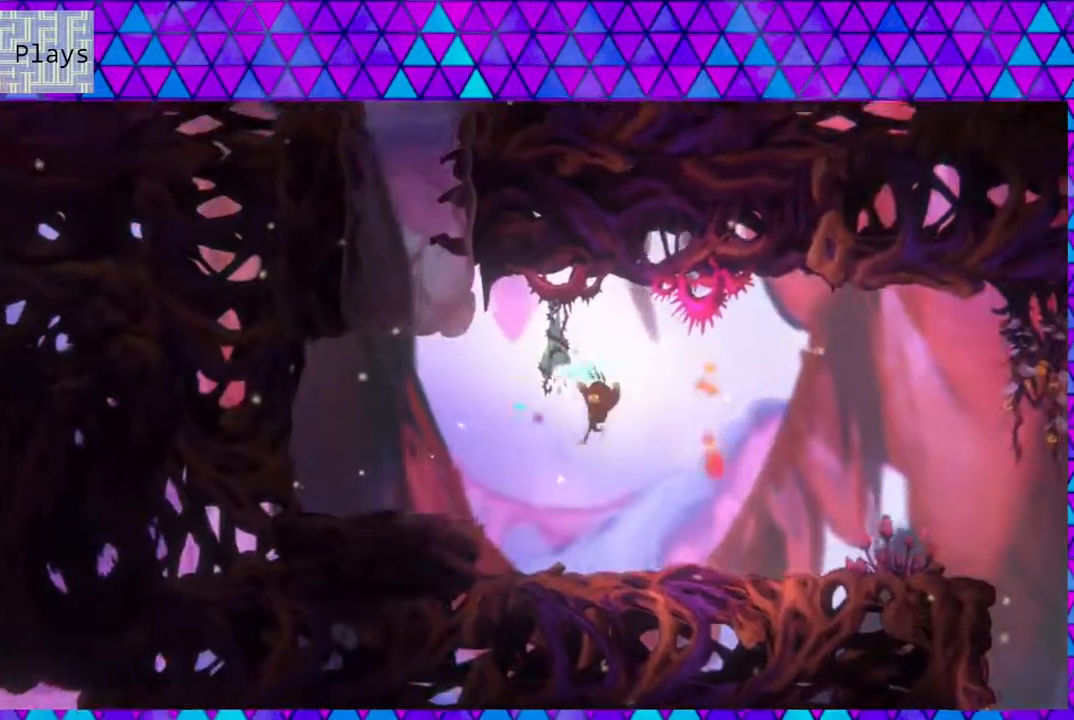
{"buttons": ["B"], "left_stick": "center", "right_stick": "center", "events": [[200, "DPAD_LEFT", "up"], [417, "B", "down"]]}
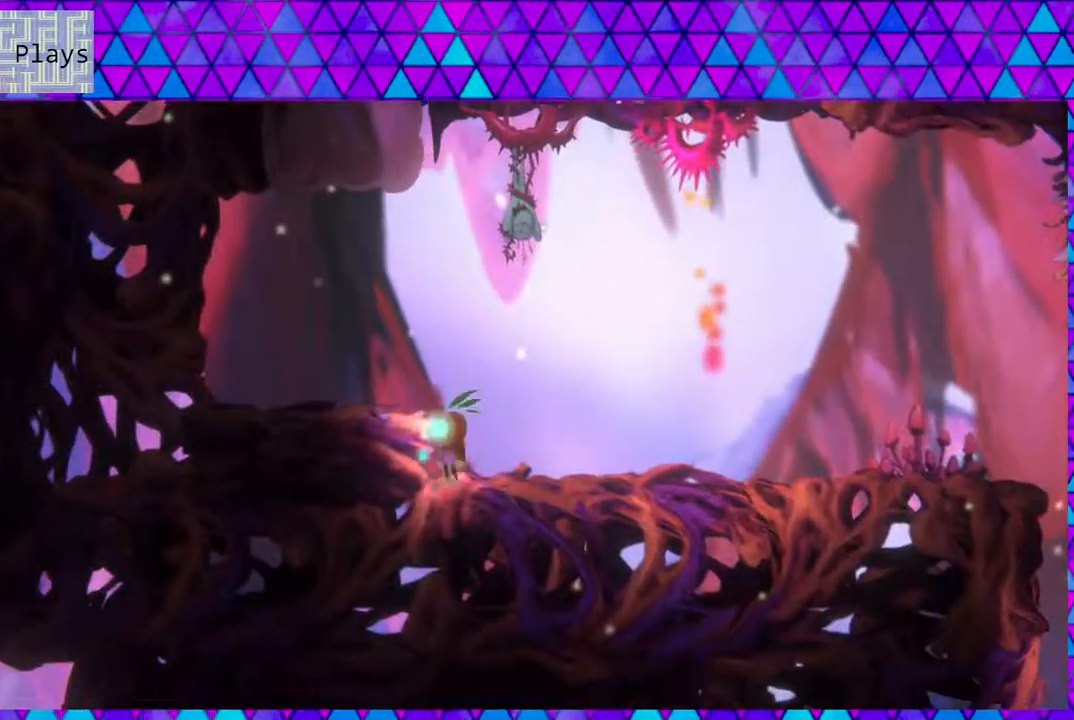
{"buttons": [], "left_stick": "center", "right_stick": "center", "events": [[33, "B", "up"], [83, "DPAD_LEFT", "down"], [267, "DPAD_LEFT", "up"]]}
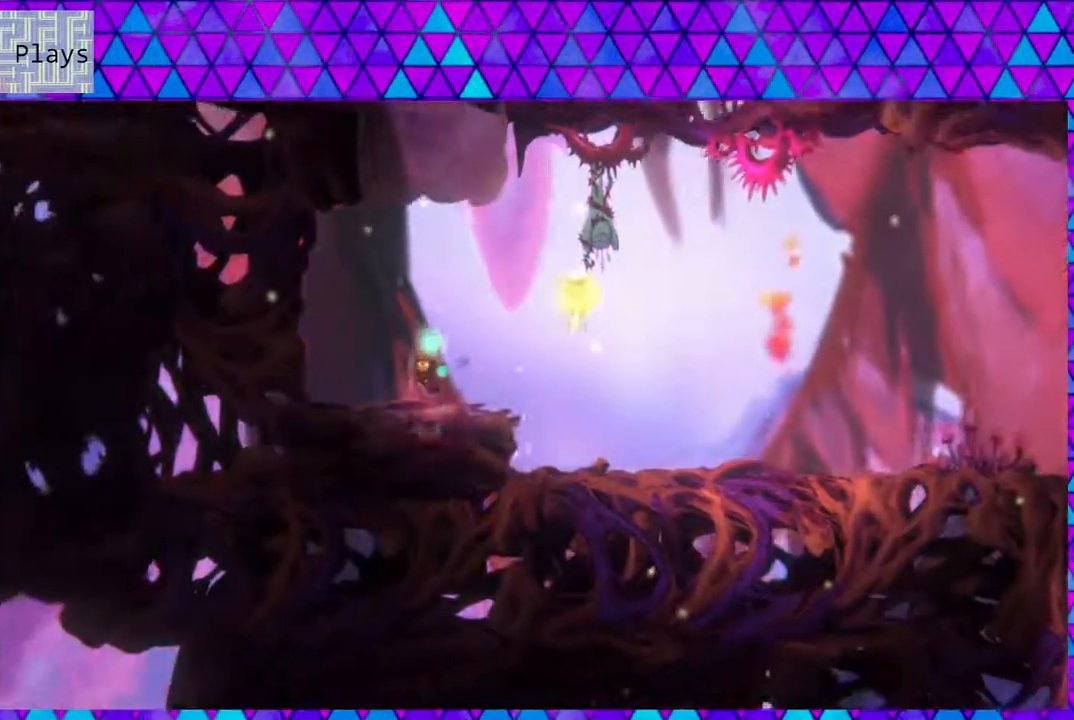
{"buttons": ["DPAD_UP"], "left_stick": "center", "right_stick": "center", "events": [[450, "DPAD_UP", "down"]]}
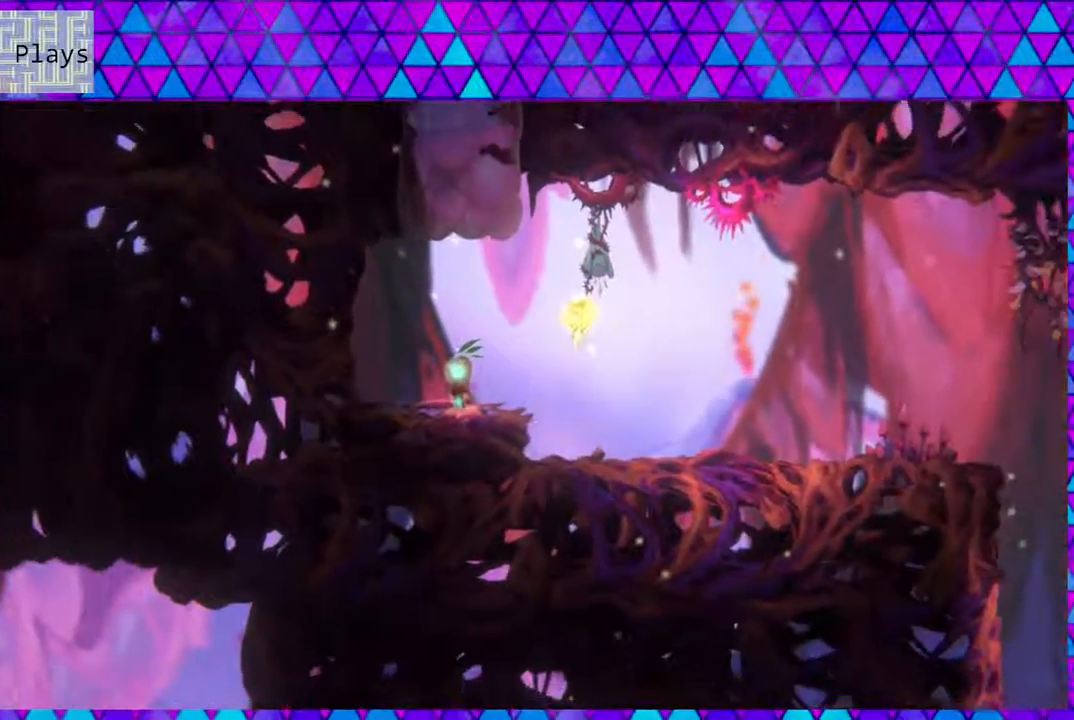
{"buttons": ["B", "Y", "DPAD_UP"], "left_stick": "center", "right_stick": "center", "events": [[100, "B", "down"], [250, "Y", "down"]]}
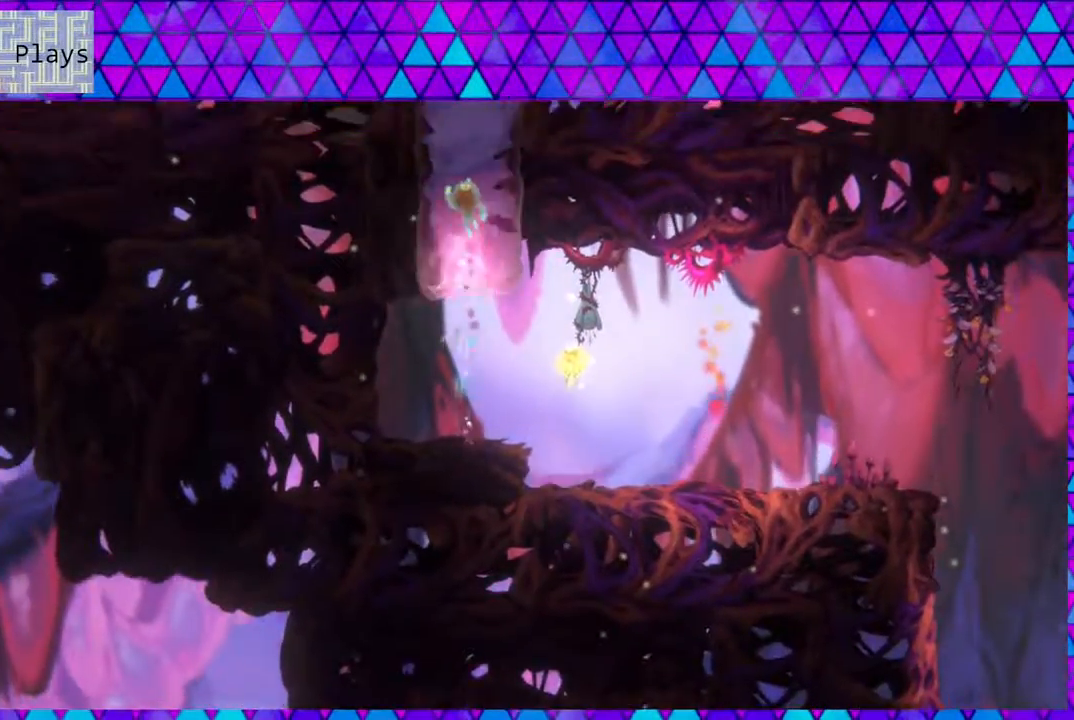
{"buttons": [], "left_stick": "center", "right_stick": "center", "events": [[317, "Y", "up"], [367, "B", "up"], [450, "DPAD_UP", "up"]]}
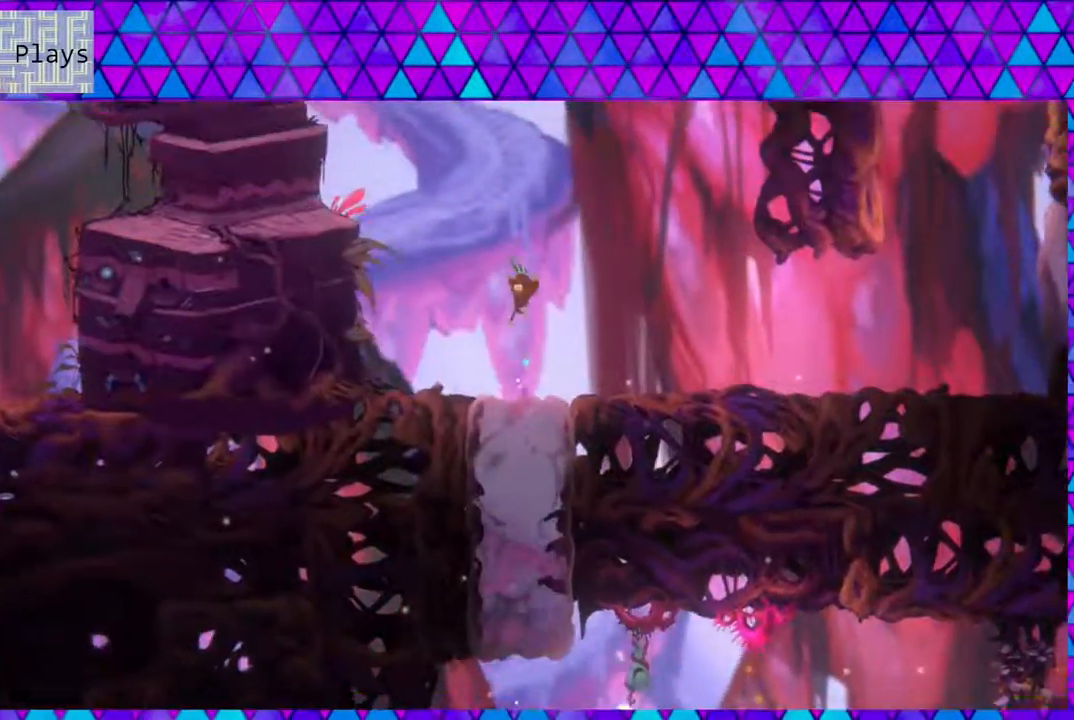
{"buttons": [], "left_stick": "center", "right_stick": "center", "events": []}
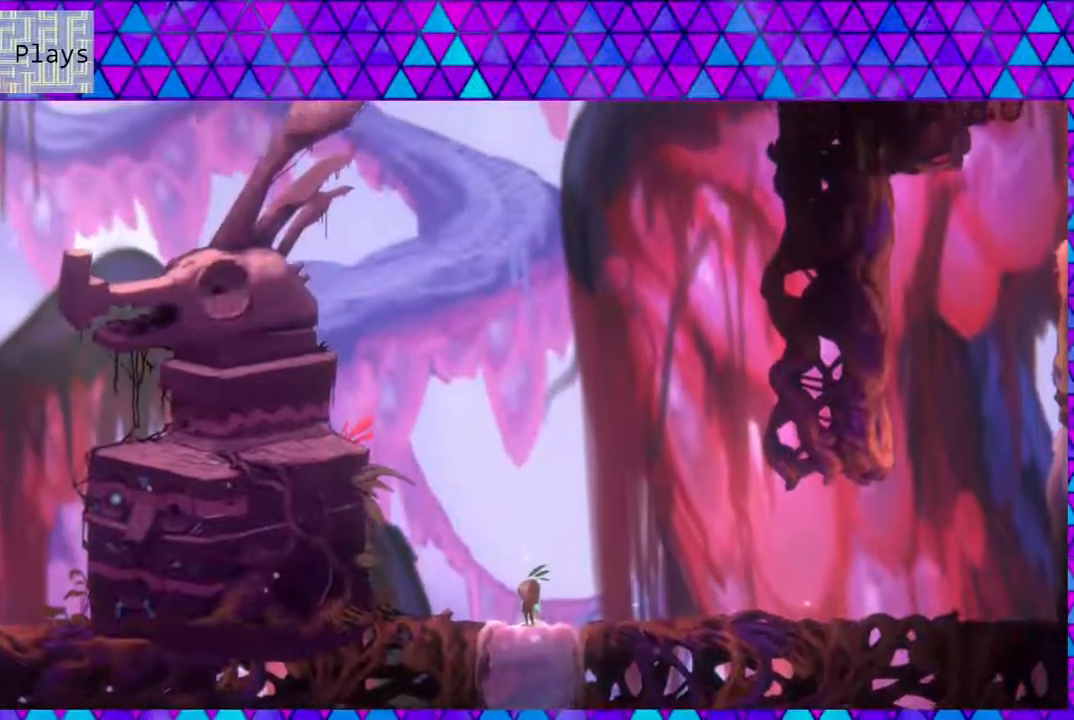
{"buttons": [], "left_stick": "center", "right_stick": "center", "events": []}
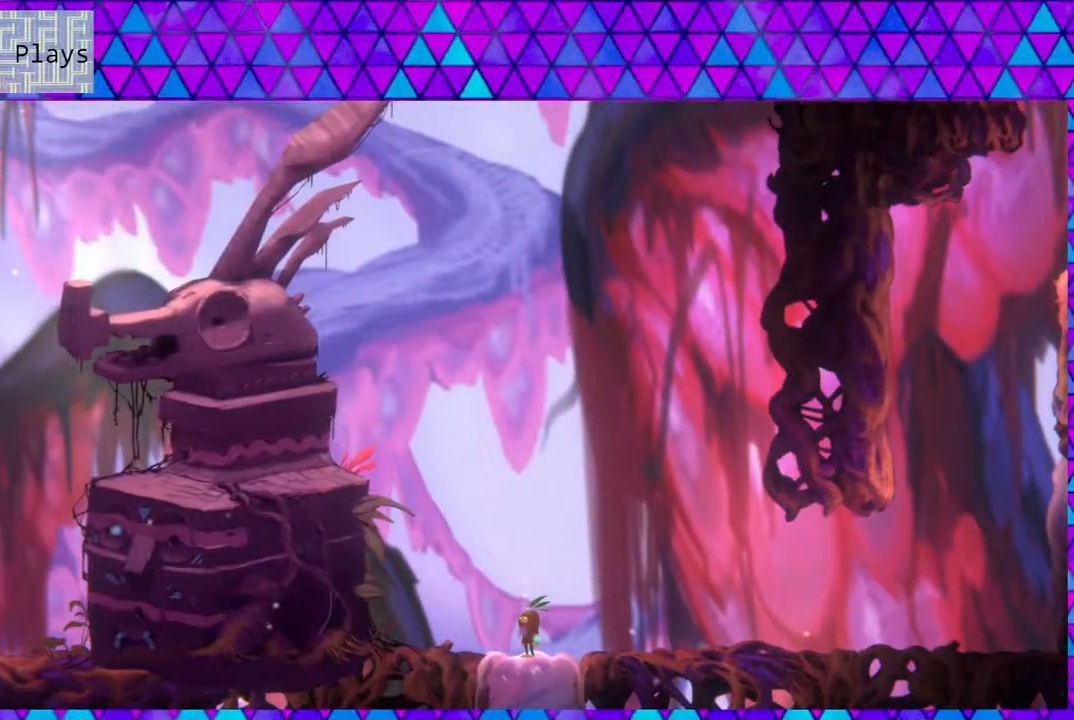
{"buttons": ["DPAD_RIGHT"], "left_stick": "center", "right_stick": "center", "events": [[367, "DPAD_RIGHT", "down"]]}
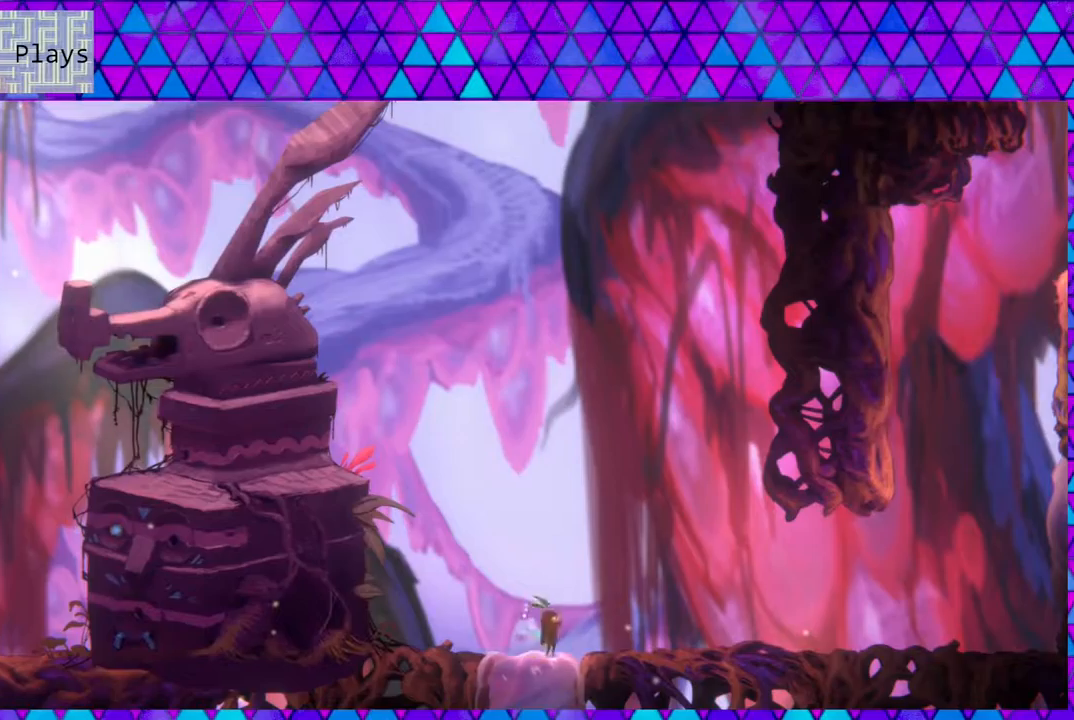
{"buttons": ["DPAD_RIGHT"], "left_stick": "center", "right_stick": "center", "events": []}
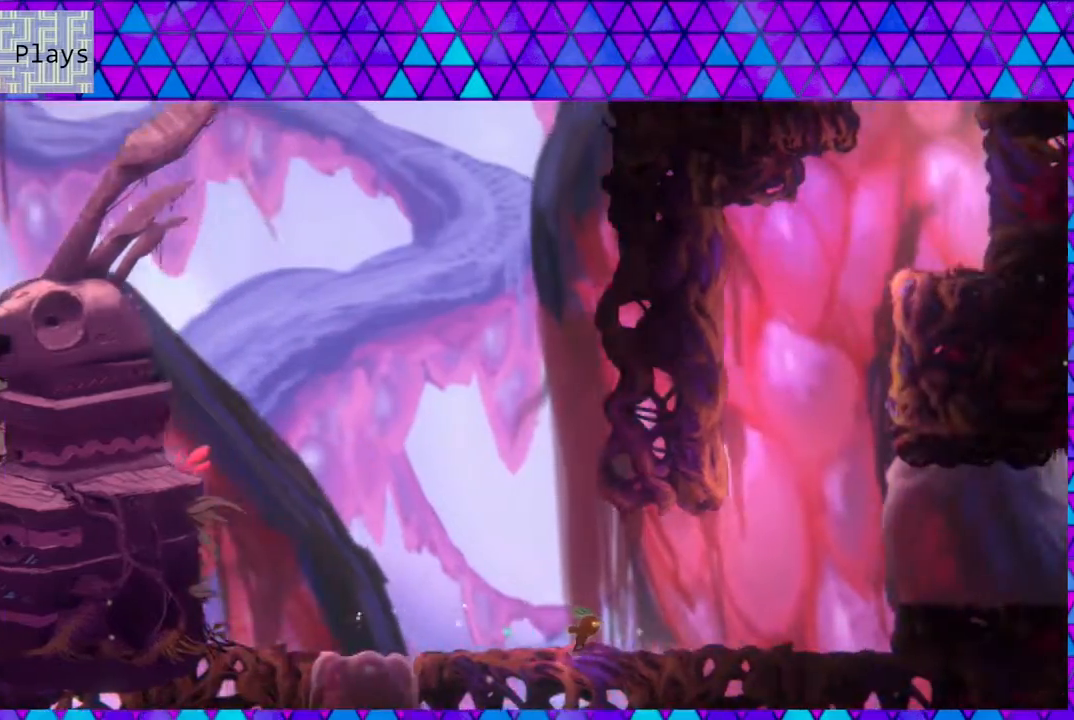
{"buttons": [], "left_stick": "center", "right_stick": "center", "events": [[400, "DPAD_RIGHT", "up"]]}
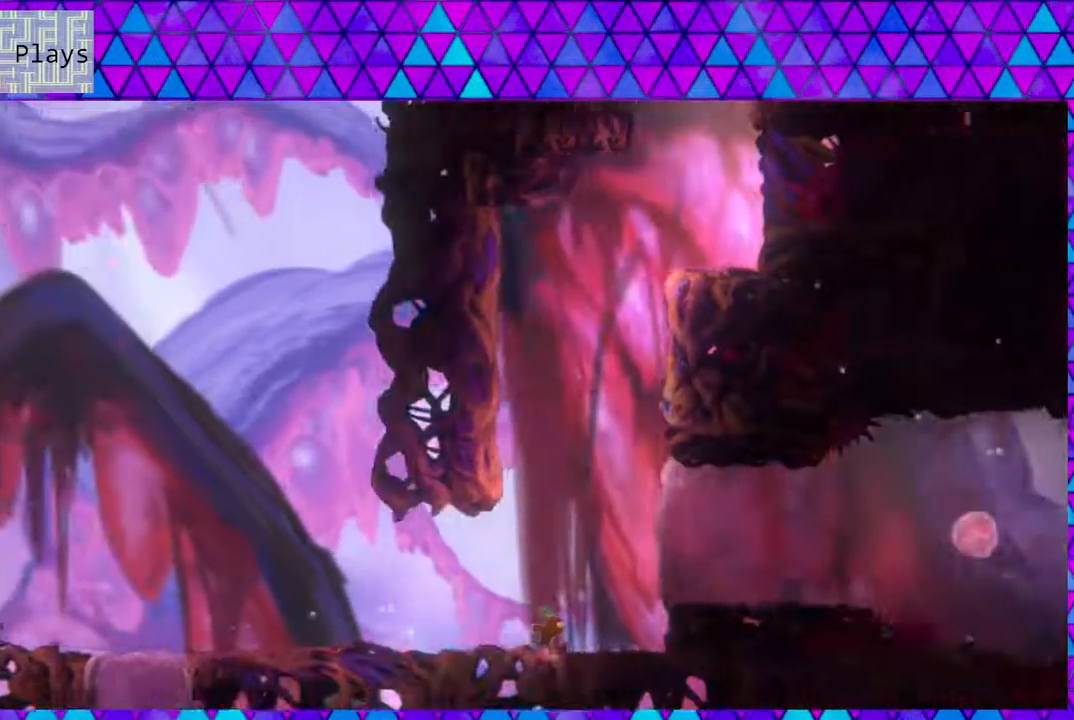
{"buttons": [], "left_stick": "center", "right_stick": "center", "events": []}
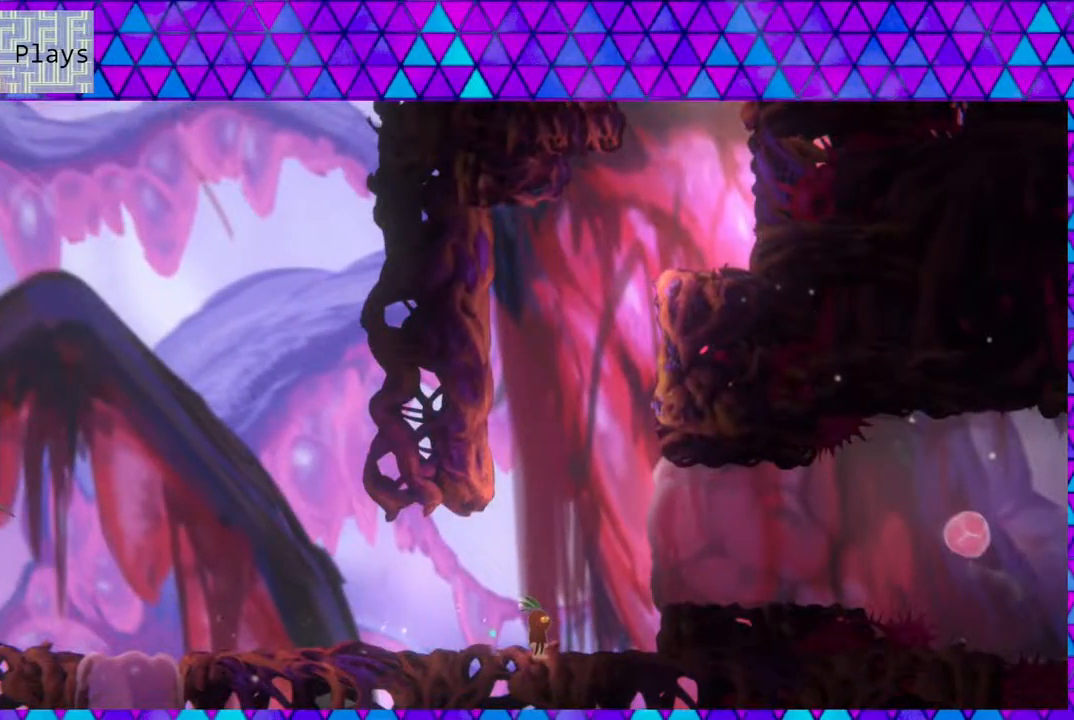
{"buttons": ["DPAD_RIGHT"], "left_stick": "center", "right_stick": "center", "events": [[500, "DPAD_RIGHT", "down"]]}
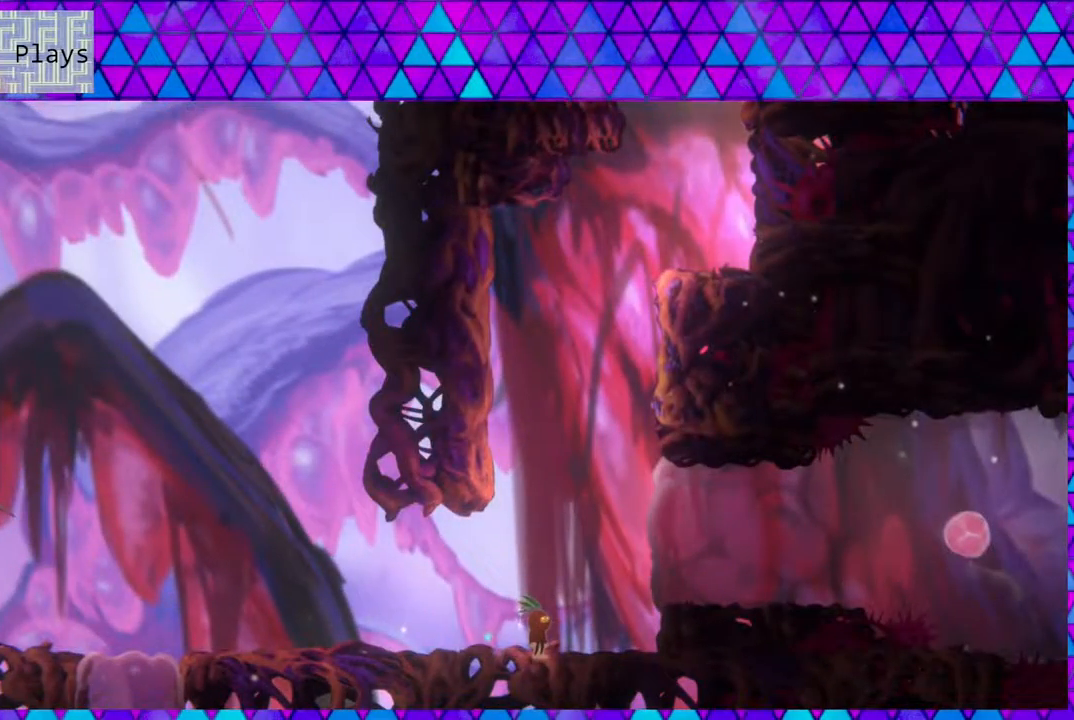
{"buttons": ["Y", "DPAD_RIGHT"], "left_stick": "center", "right_stick": "center", "events": [[33, "B", "down"], [217, "Y", "down"], [250, "B", "up"]]}